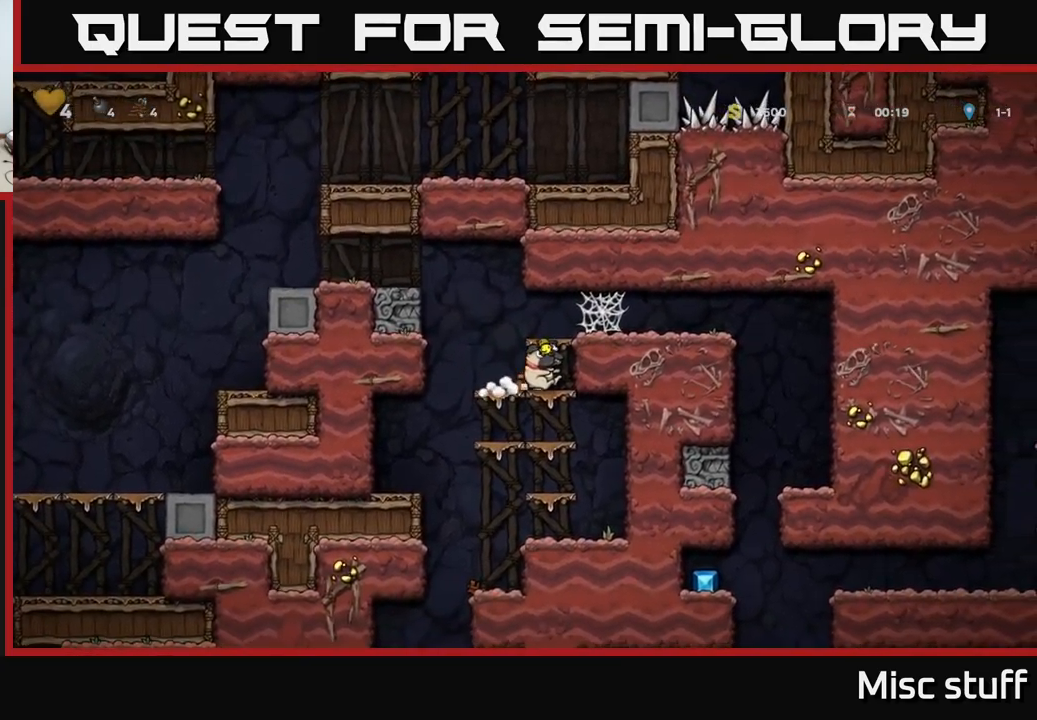
Gameplay with a controller (Xbox layout); each line is a JSON object with the inputs held at the frame after it. "events" lists button and stick changes between this image and that frame as [ms after this image, input, new state], when the widget could be followed in between. Not read: right_stick.
{"buttons": ["A", "DPAD_DOWN"], "left_stick": "center", "events": [[84, "X", "up"], [100, "DPAD_DOWN", "up"], [400, "DPAD_DOWN", "down"], [500, "A", "down"]]}
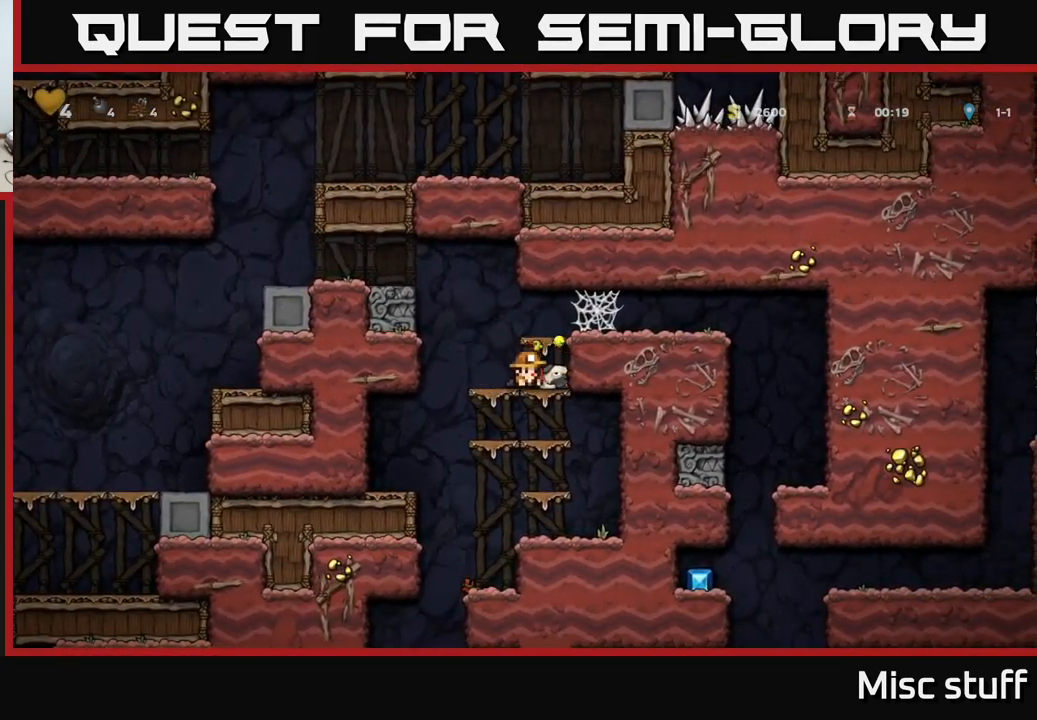
{"buttons": ["DPAD_DOWN"], "left_stick": "center", "events": [[84, "A", "up"]]}
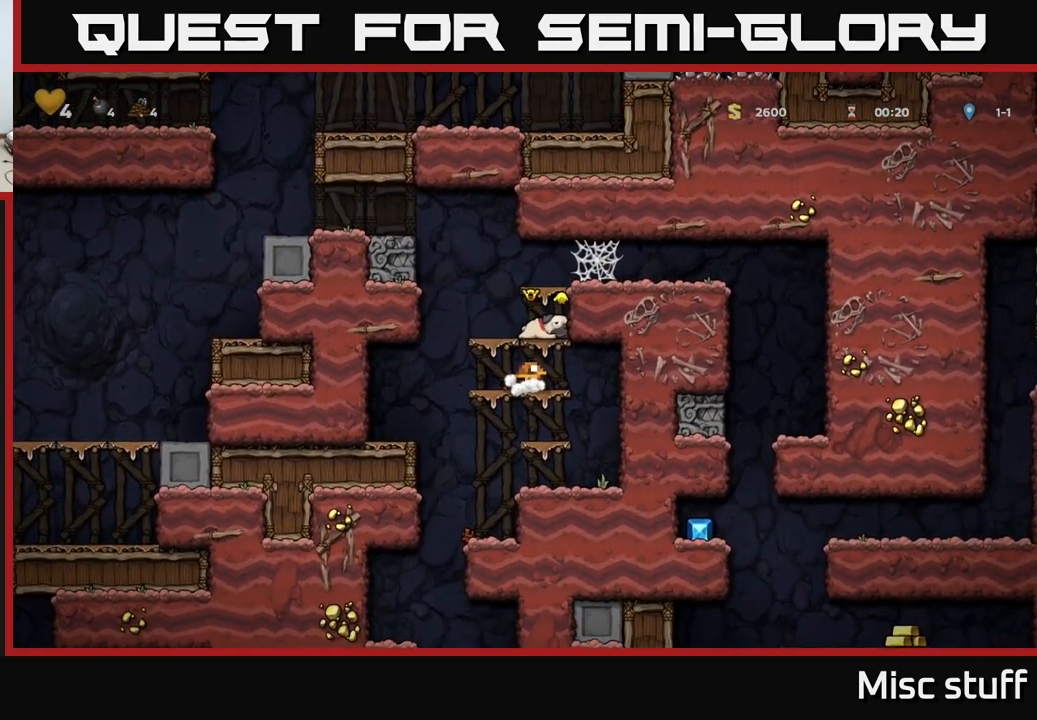
{"buttons": ["A", "DPAD_DOWN"], "left_stick": "center", "events": [[450, "A", "down"]]}
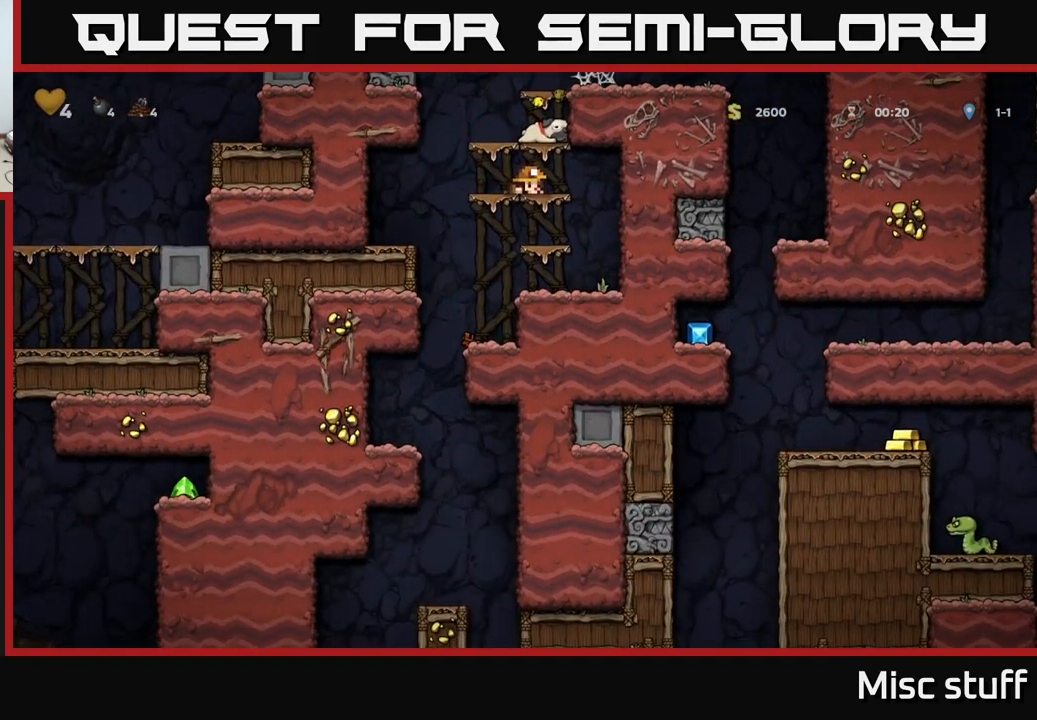
{"buttons": [], "left_stick": "center", "events": [[67, "A", "up"], [84, "DPAD_DOWN", "up"], [100, "DPAD_LEFT", "down"], [200, "DPAD_DOWN", "down"], [200, "DPAD_LEFT", "up"], [250, "DPAD_RIGHT", "down"], [300, "DPAD_DOWN", "up"], [334, "DPAD_RIGHT", "up"]]}
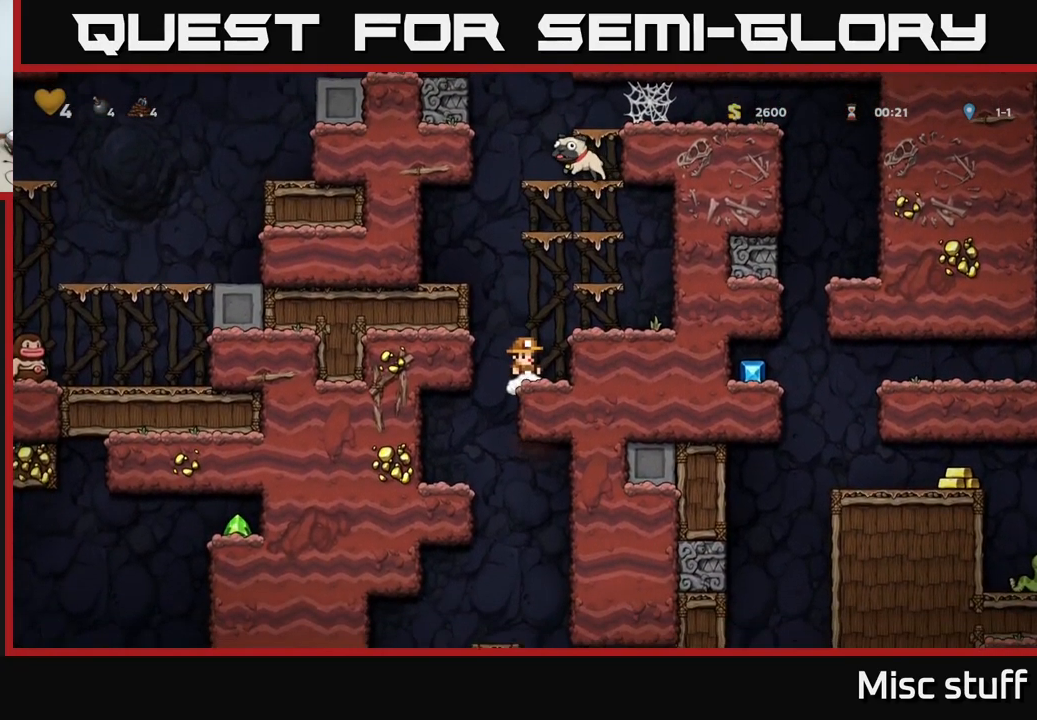
{"buttons": [], "left_stick": "center", "events": [[84, "DPAD_DOWN", "down"], [150, "X", "down"], [267, "A", "down"], [267, "DPAD_DOWN", "up"], [267, "X", "up"], [317, "DPAD_RIGHT", "down"], [450, "A", "up"], [500, "DPAD_RIGHT", "up"]]}
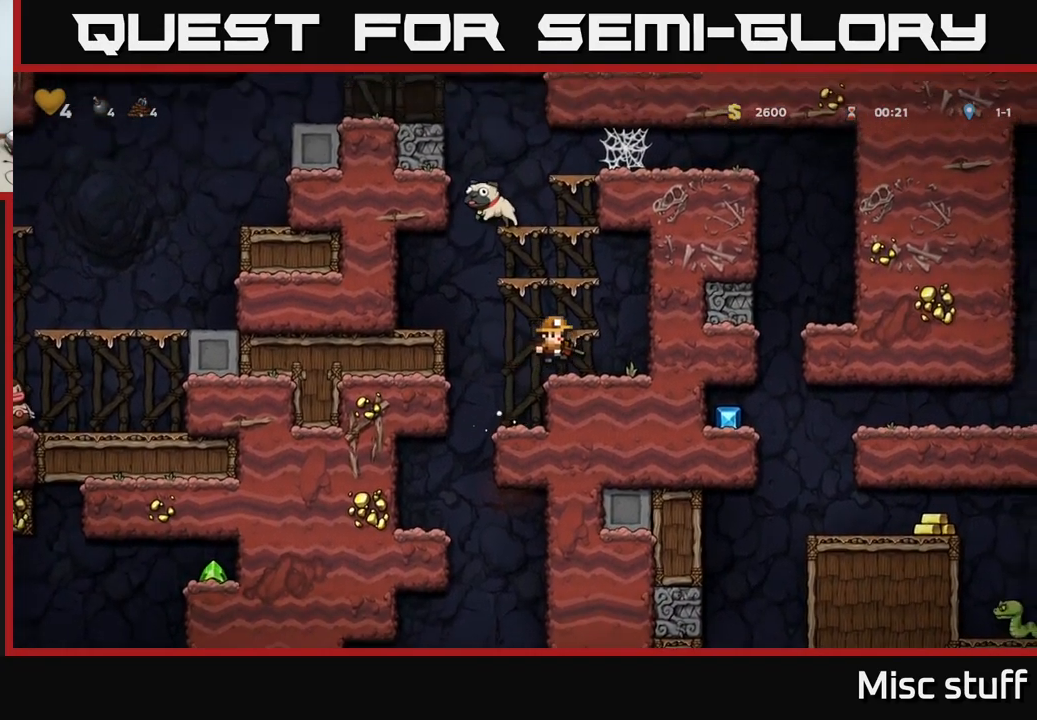
{"buttons": [], "left_stick": "center", "events": [[167, "A", "down"], [300, "A", "up"], [300, "DPAD_LEFT", "down"], [384, "DPAD_LEFT", "up"]]}
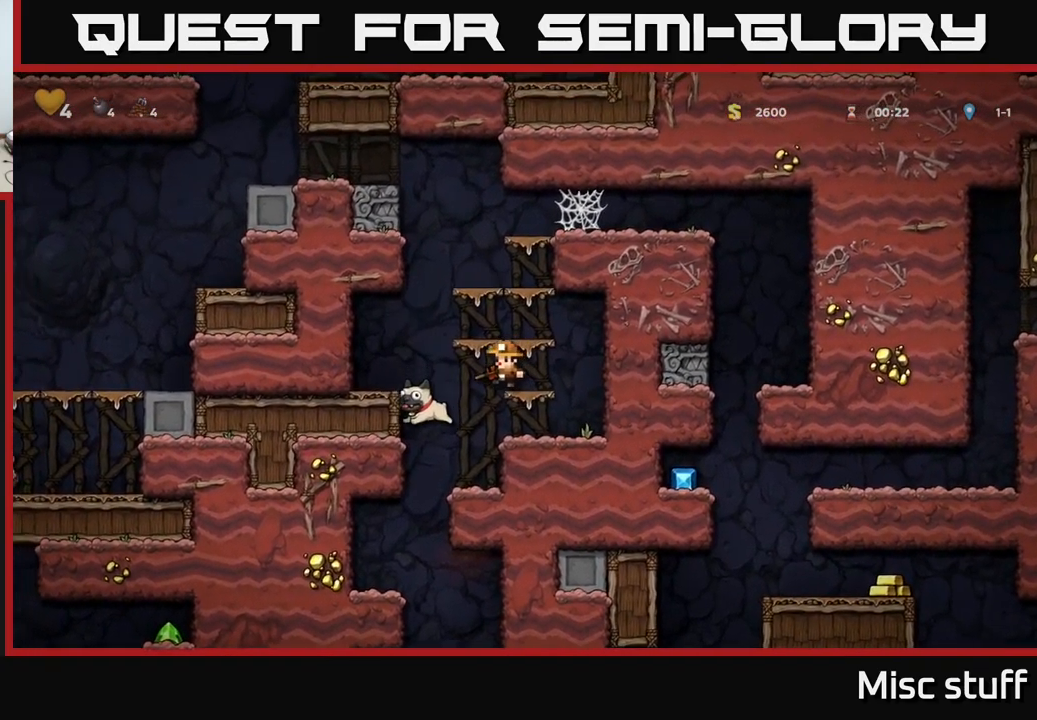
{"buttons": ["A"], "left_stick": "center", "events": [[67, "A", "down"], [234, "A", "up"], [234, "DPAD_LEFT", "down"], [300, "DPAD_LEFT", "up"], [384, "A", "down"]]}
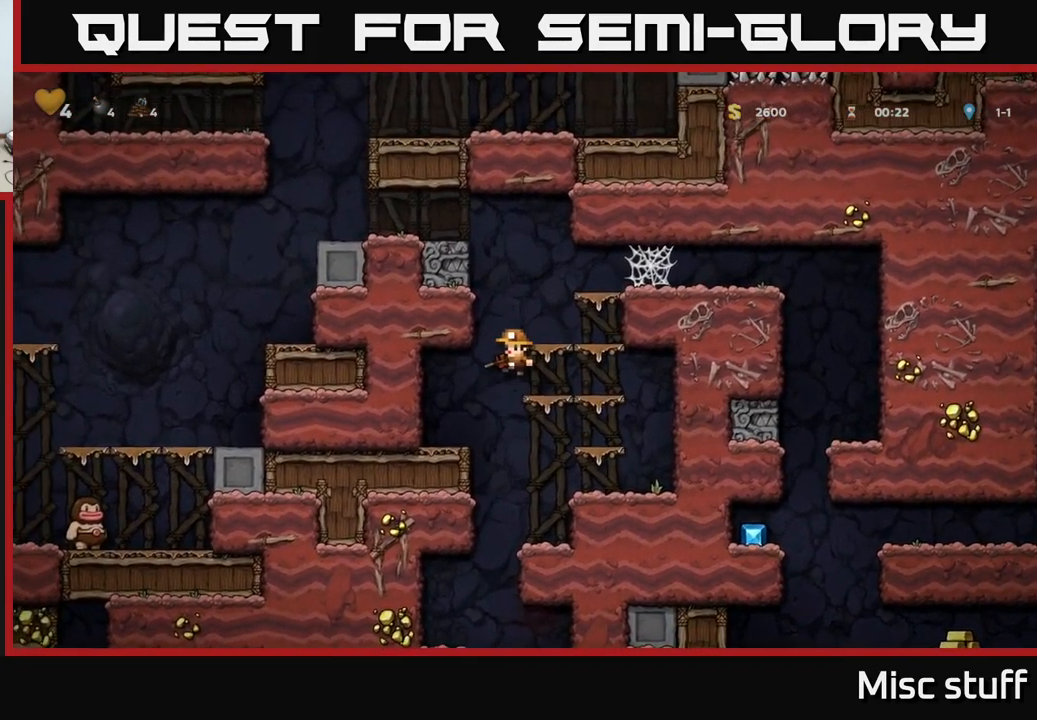
{"buttons": ["DPAD_RIGHT"], "left_stick": "center", "events": [[67, "A", "up"], [184, "DPAD_RIGHT", "down"], [300, "A", "down"], [484, "A", "up"]]}
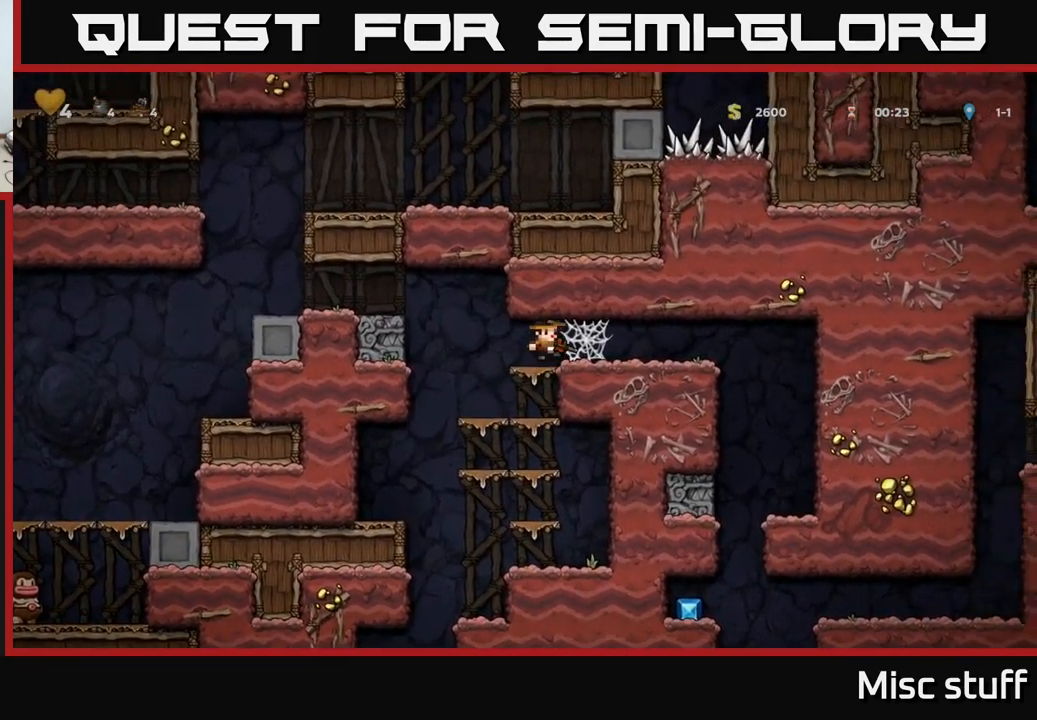
{"buttons": ["DPAD_RIGHT"], "left_stick": "center", "events": []}
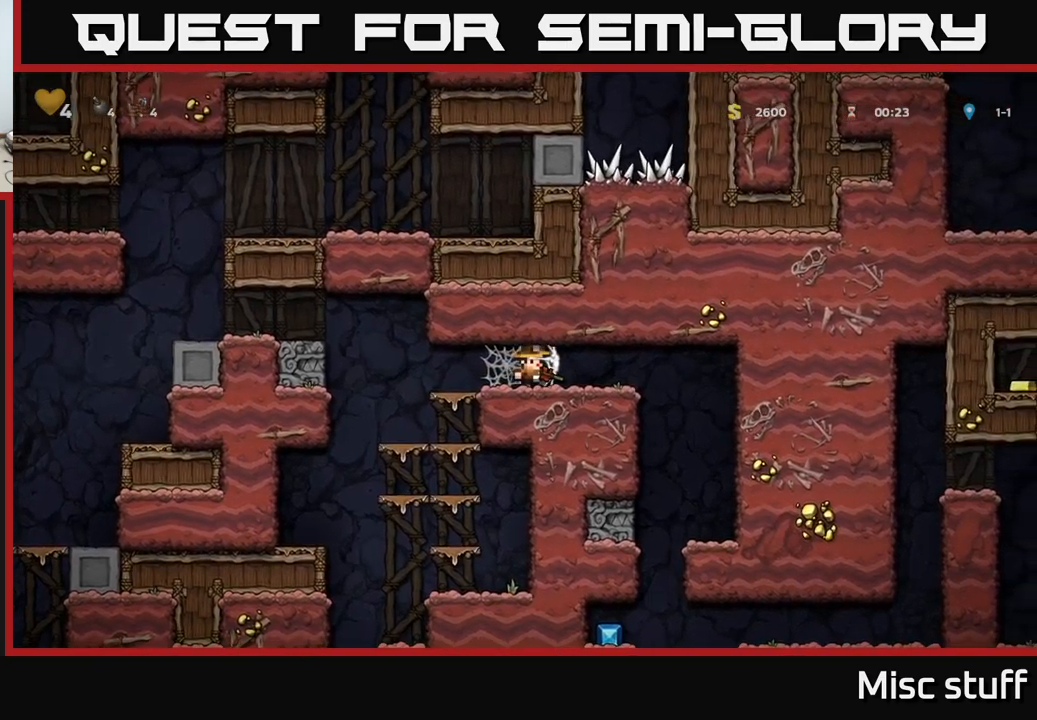
{"buttons": [], "left_stick": "center", "events": [[183, "DPAD_RIGHT", "up"], [333, "DPAD_DOWN", "down"], [383, "X", "down"], [500, "DPAD_DOWN", "up"], [500, "X", "up"]]}
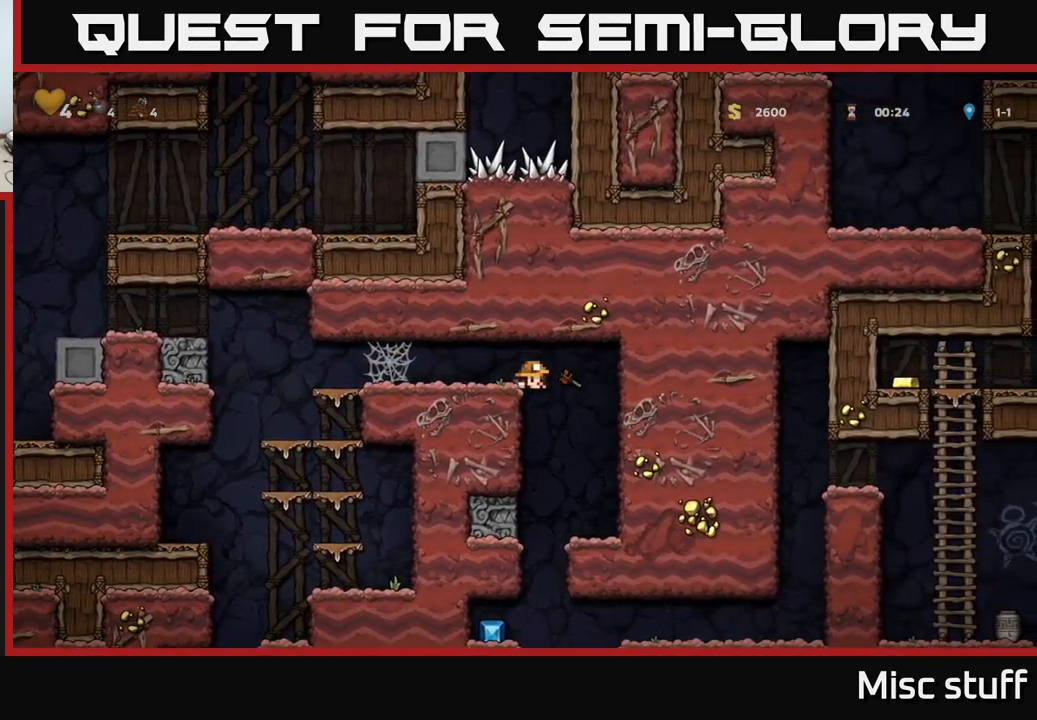
{"buttons": ["DPAD_DOWN"], "left_stick": "center", "events": [[33, "DPAD_LEFT", "down"], [183, "DPAD_LEFT", "up"], [283, "DPAD_RIGHT", "down"], [316, "DPAD_DOWN", "down"], [350, "DPAD_RIGHT", "up"]]}
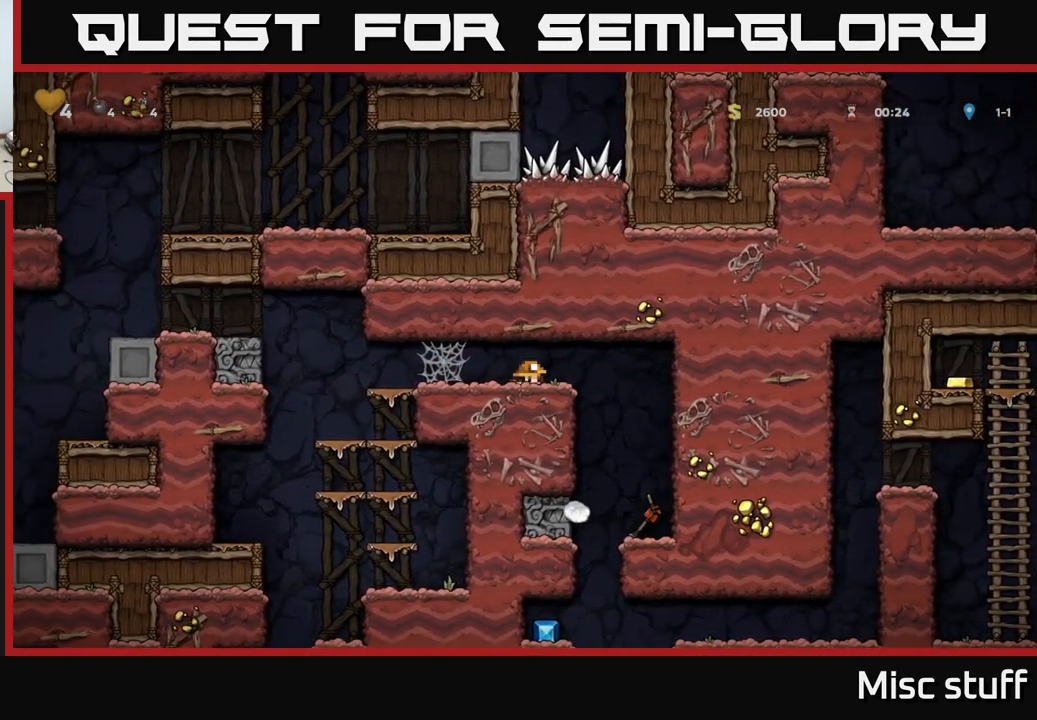
{"buttons": ["DPAD_DOWN"], "left_stick": "center", "events": []}
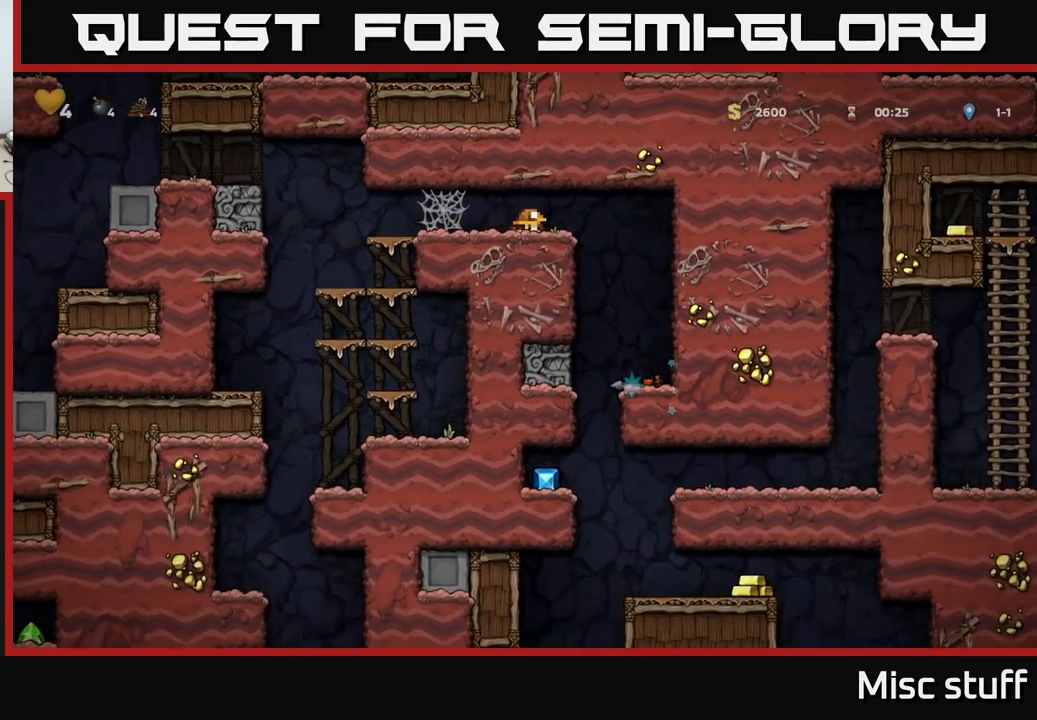
{"buttons": ["DPAD_LEFT"], "left_stick": "center", "events": [[16, "DPAD_DOWN", "up"], [16, "DPAD_RIGHT", "down"], [216, "DPAD_RIGHT", "up"], [400, "DPAD_LEFT", "down"]]}
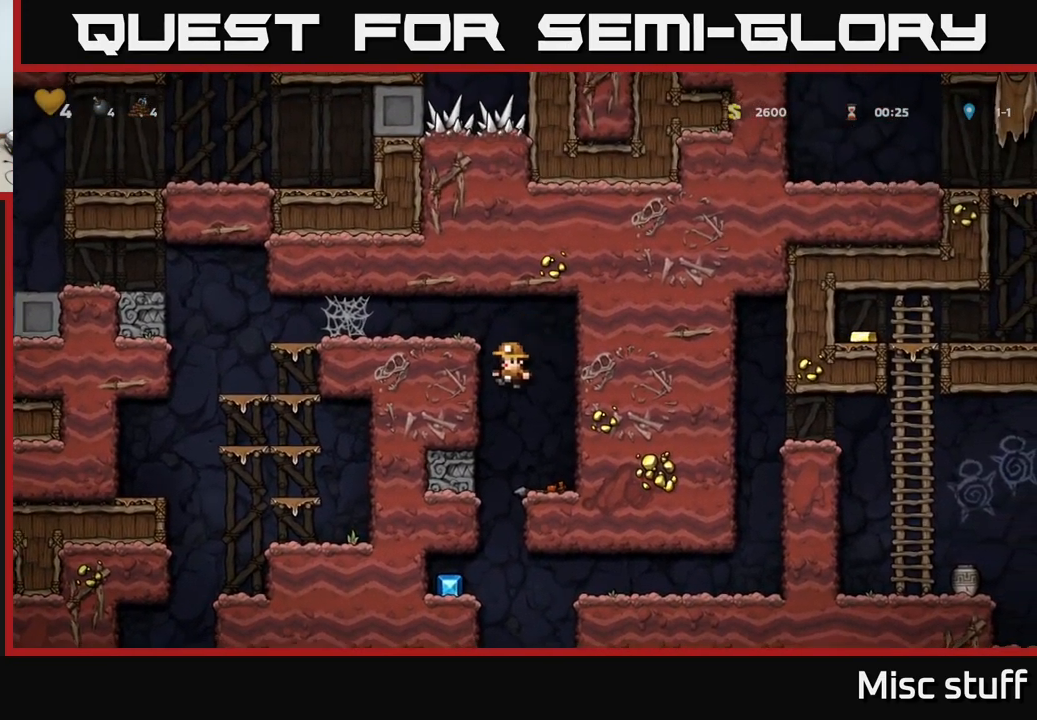
{"buttons": ["DPAD_LEFT"], "left_stick": "center", "events": []}
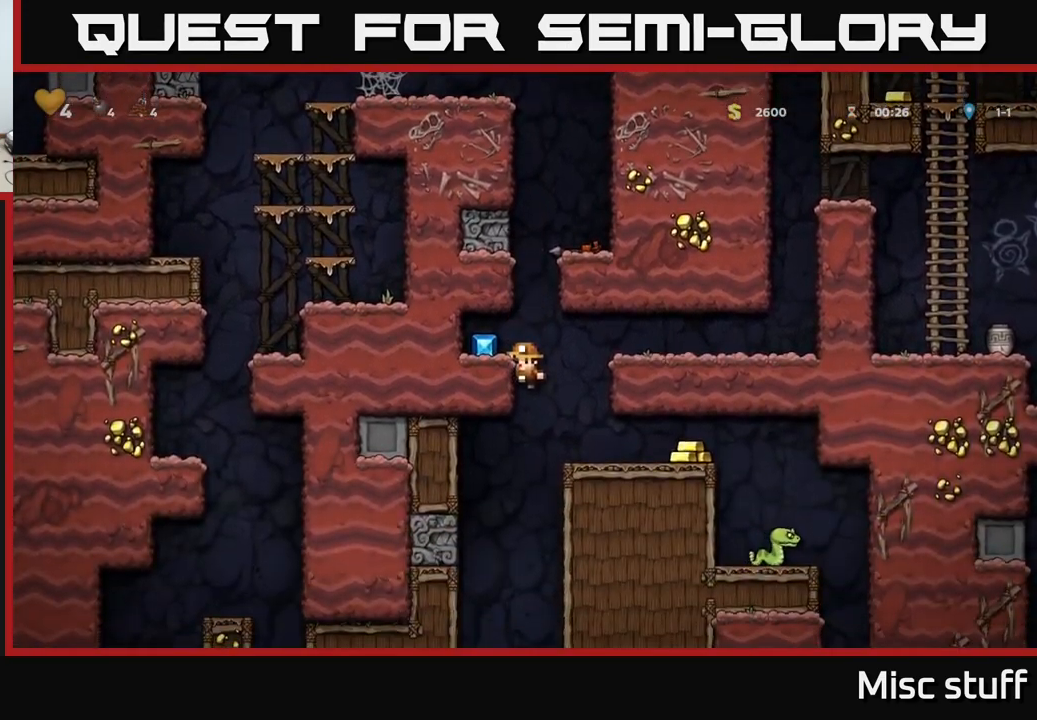
{"buttons": ["DPAD_RIGHT"], "left_stick": "center", "events": [[150, "A", "down"], [266, "A", "up"], [383, "DPAD_LEFT", "up"], [433, "DPAD_RIGHT", "down"]]}
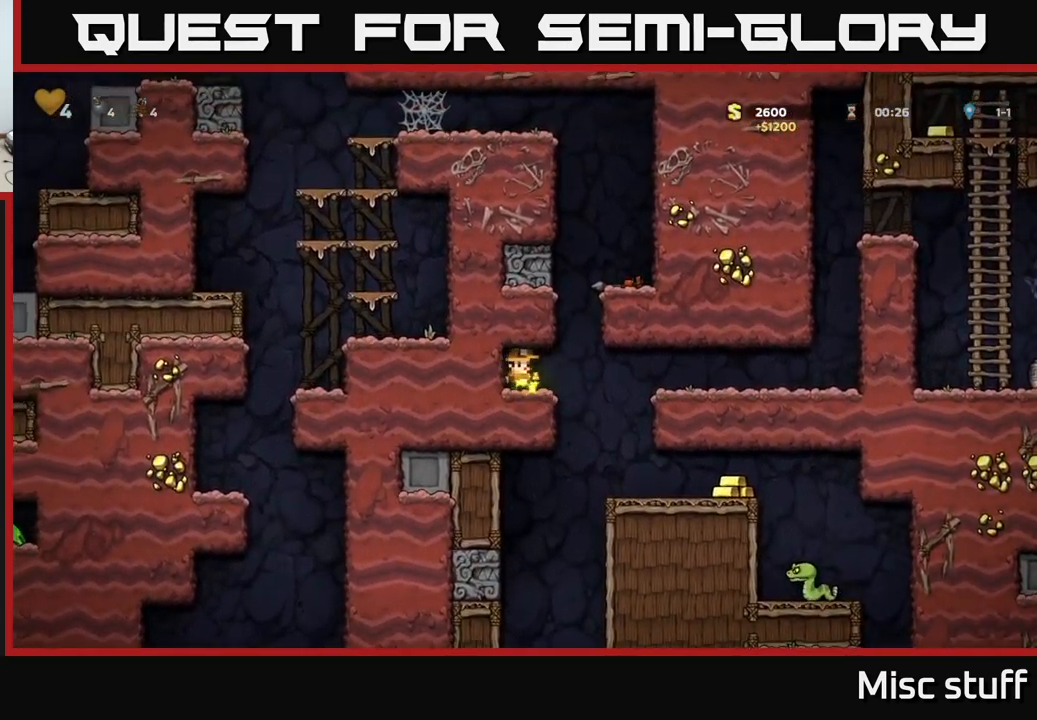
{"buttons": ["DPAD_RIGHT"], "left_stick": "center", "events": [[183, "DPAD_RIGHT", "up"], [500, "DPAD_RIGHT", "down"]]}
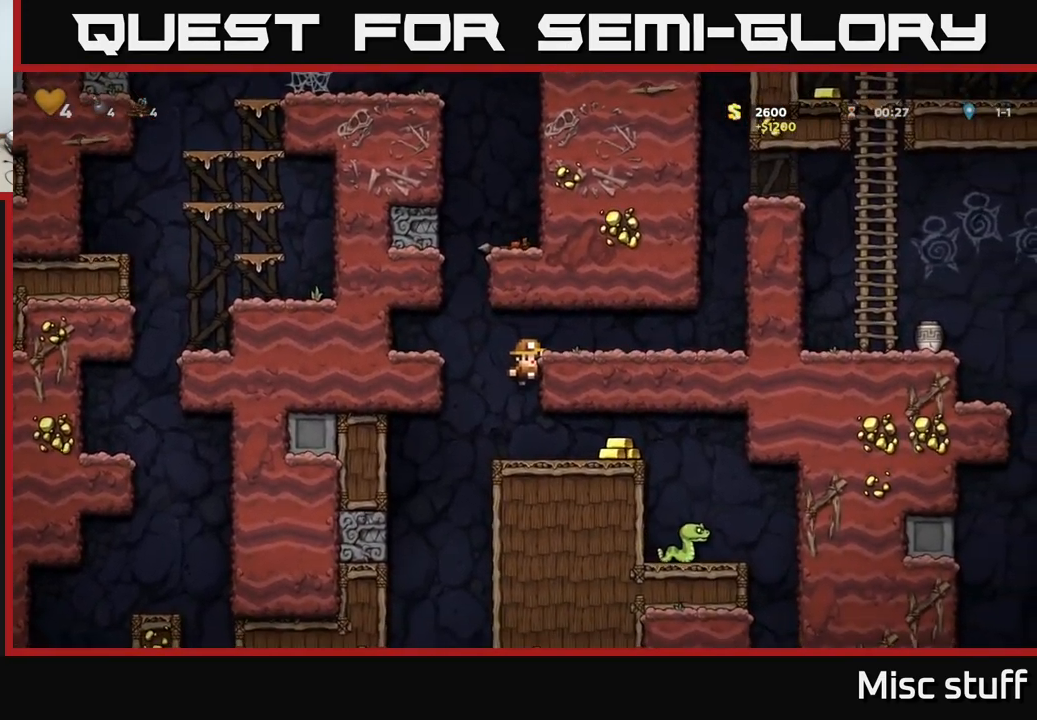
{"buttons": [], "left_stick": "center", "events": [[216, "DPAD_RIGHT", "up"], [283, "DPAD_DOWN", "down"], [350, "A", "down"], [450, "A", "up"], [450, "DPAD_DOWN", "up"]]}
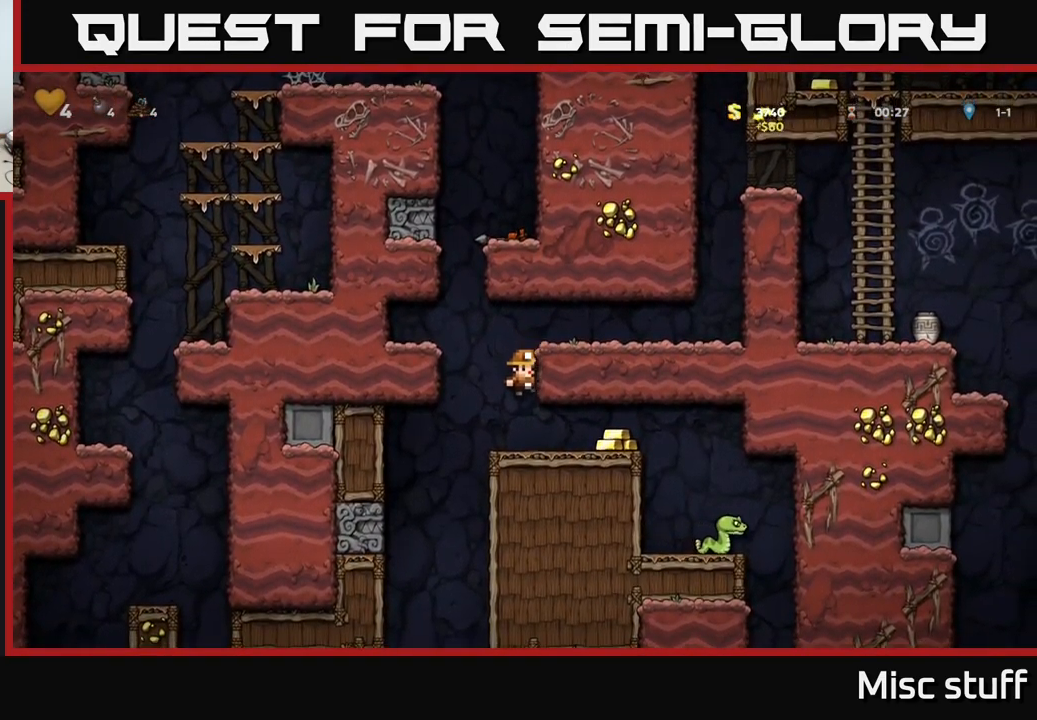
{"buttons": [], "left_stick": "center", "events": [[100, "DPAD_RIGHT", "down"], [450, "DPAD_RIGHT", "up"]]}
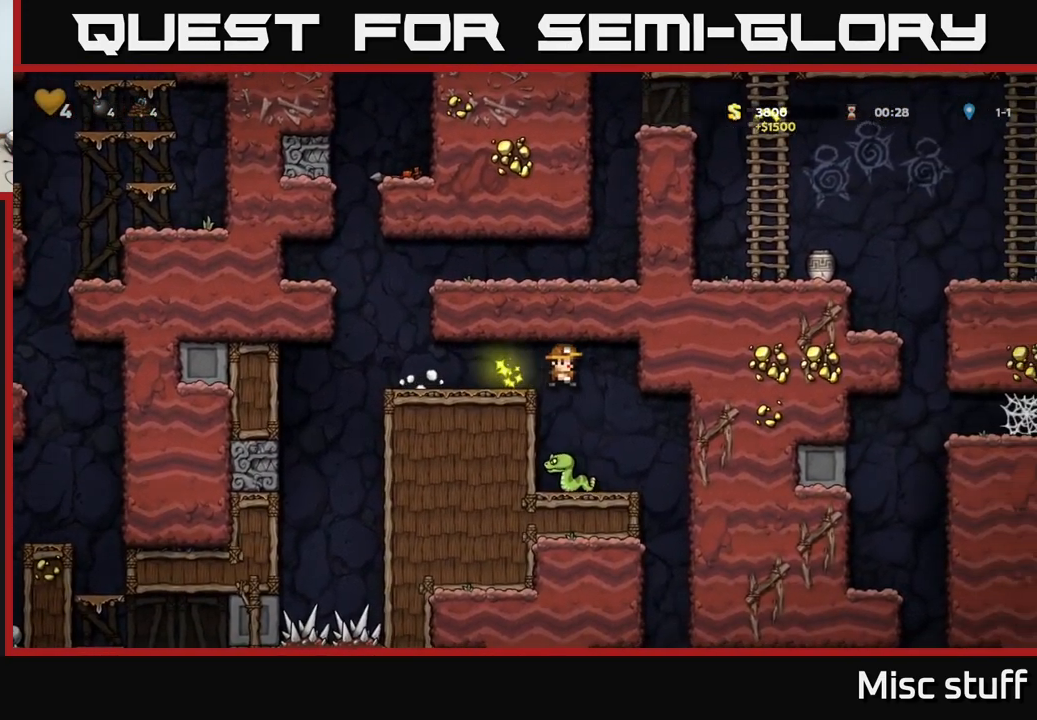
{"buttons": ["DPAD_LEFT"], "left_stick": "center", "events": [[217, "A", "down"], [283, "DPAD_LEFT", "down"], [400, "A", "up"]]}
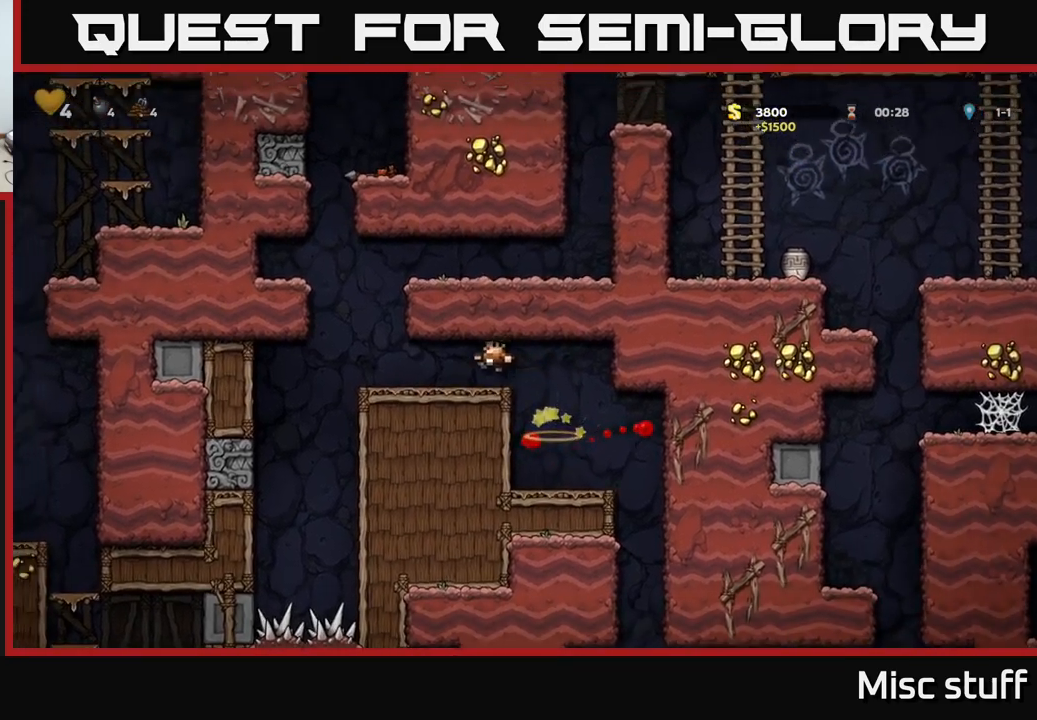
{"buttons": [], "left_stick": "center", "events": [[150, "DPAD_LEFT", "up"], [217, "A", "down"], [417, "A", "up"]]}
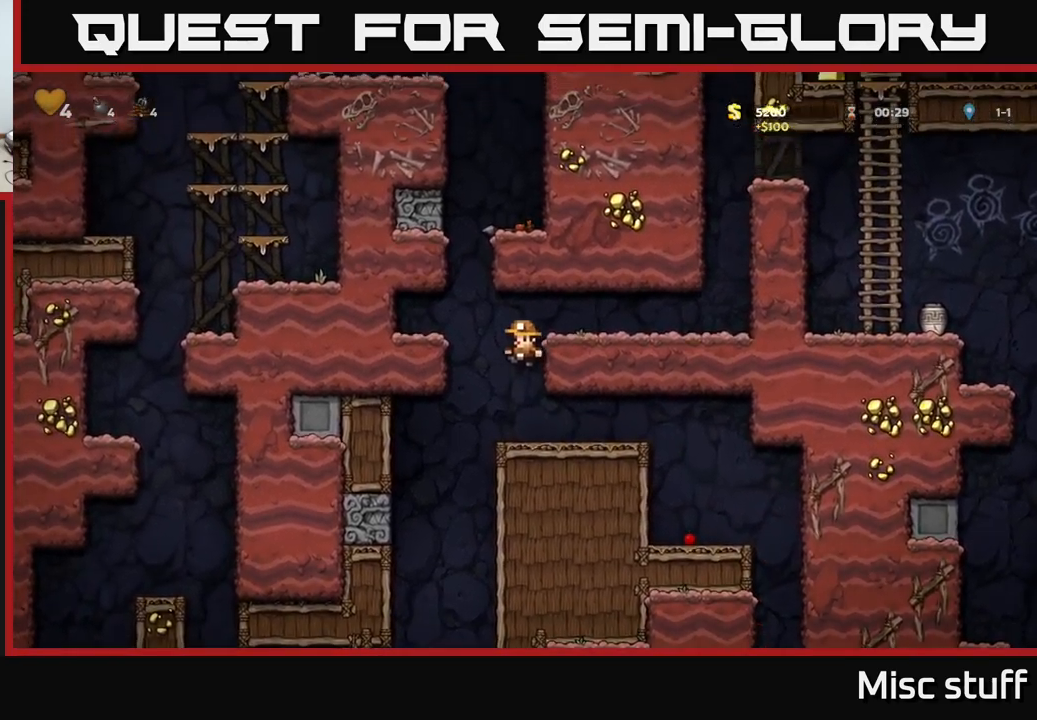
{"buttons": [], "left_stick": "center", "events": [[133, "DPAD_RIGHT", "down"], [267, "DPAD_RIGHT", "up"]]}
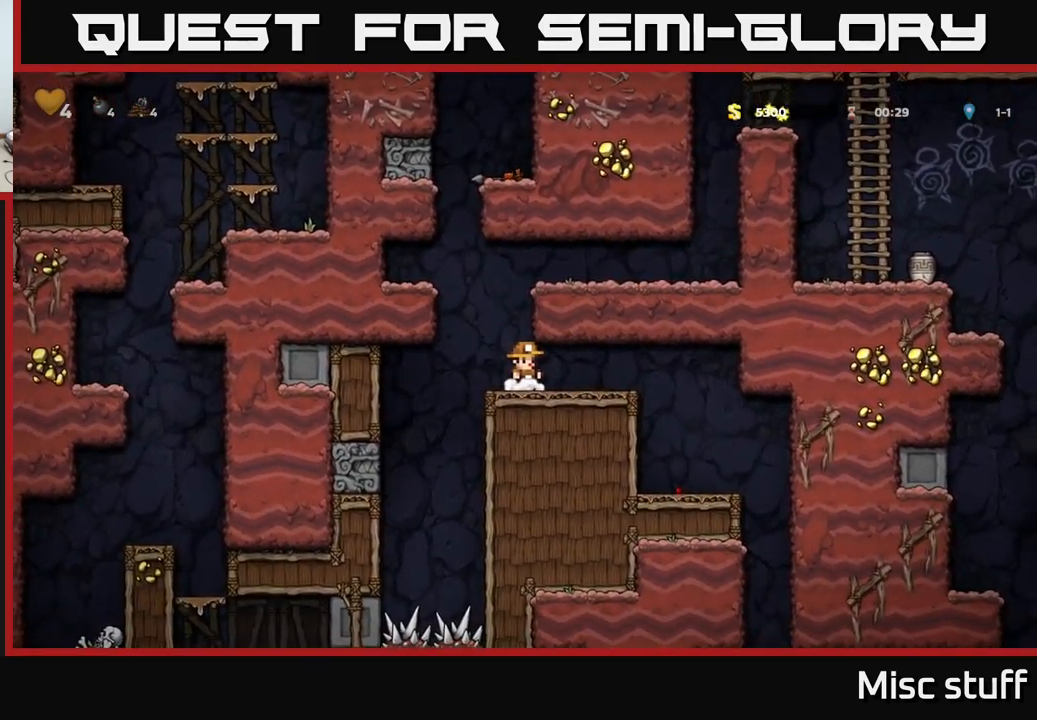
{"buttons": ["A", "DPAD_RIGHT"], "left_stick": "center", "events": [[50, "DPAD_LEFT", "down"], [133, "A", "down"], [150, "DPAD_LEFT", "up"], [183, "DPAD_RIGHT", "down"], [350, "A", "up"], [467, "A", "down"]]}
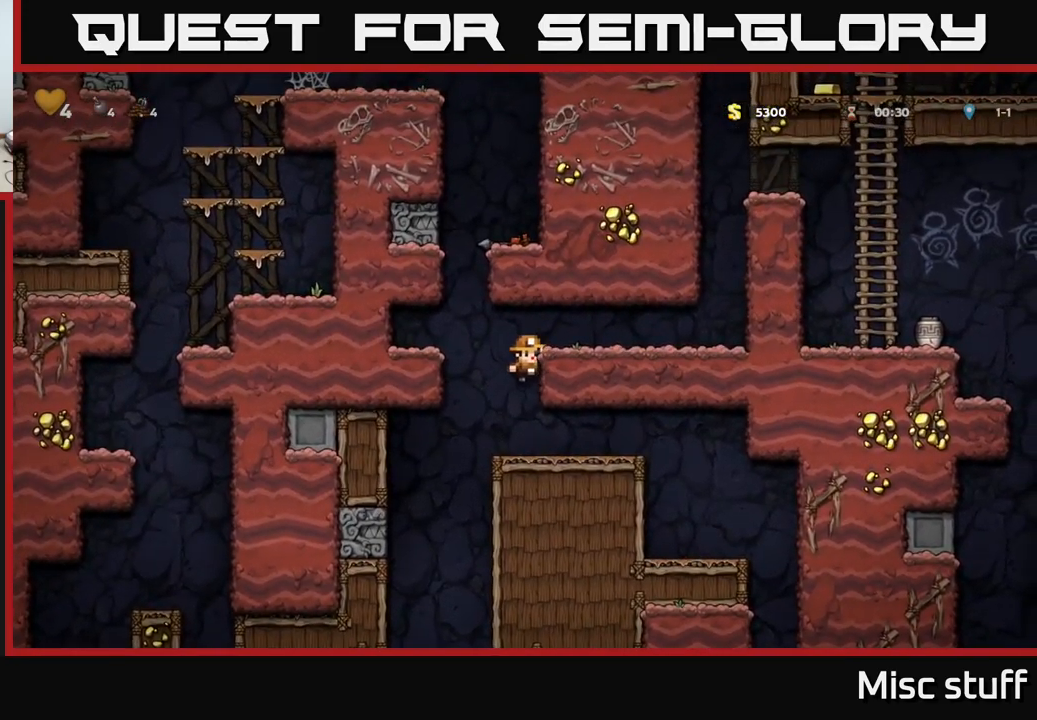
{"buttons": ["A", "DPAD_RIGHT"], "left_stick": "center", "events": [[67, "A", "up"], [483, "A", "down"]]}
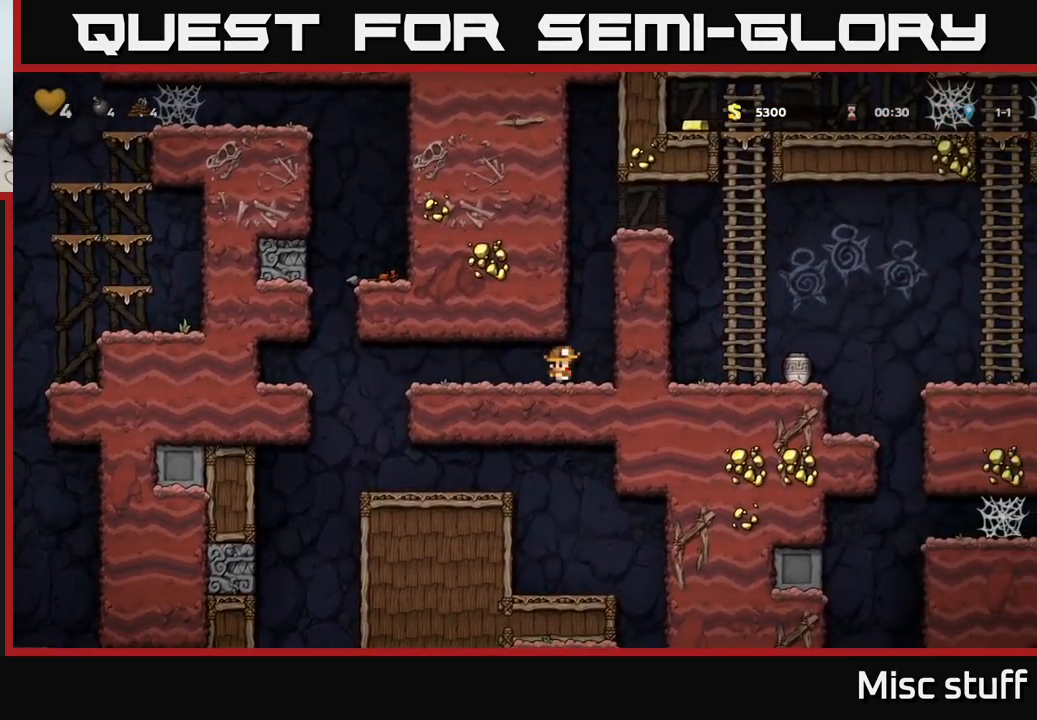
{"buttons": [], "left_stick": "center", "events": [[383, "A", "up"], [450, "DPAD_RIGHT", "up"]]}
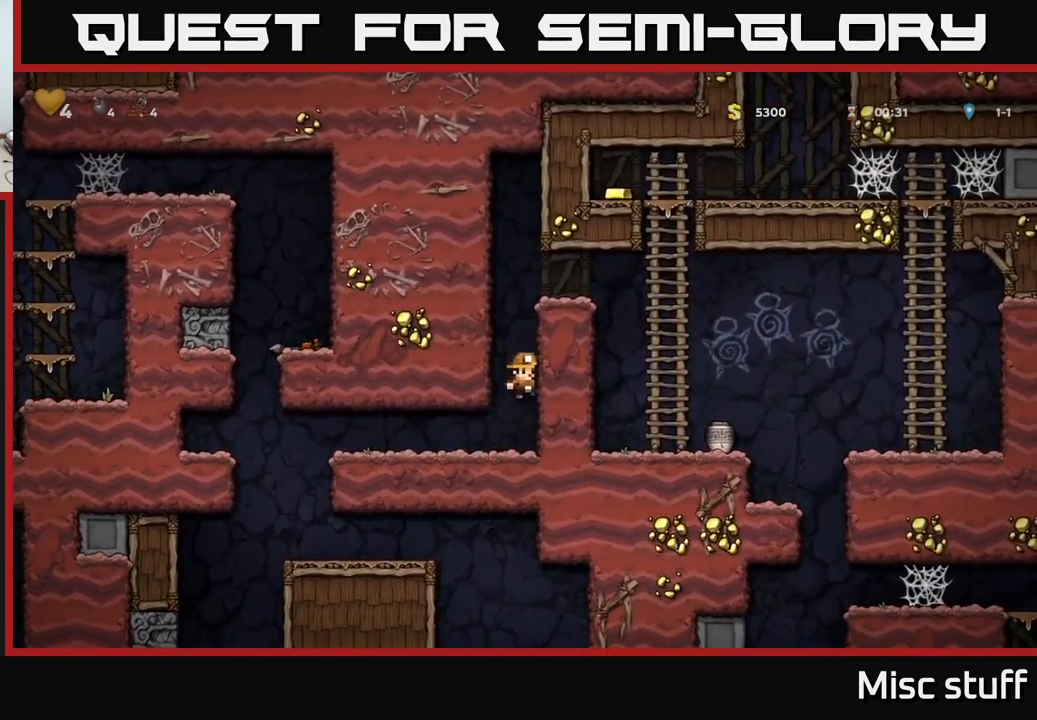
{"buttons": [], "left_stick": "center", "events": []}
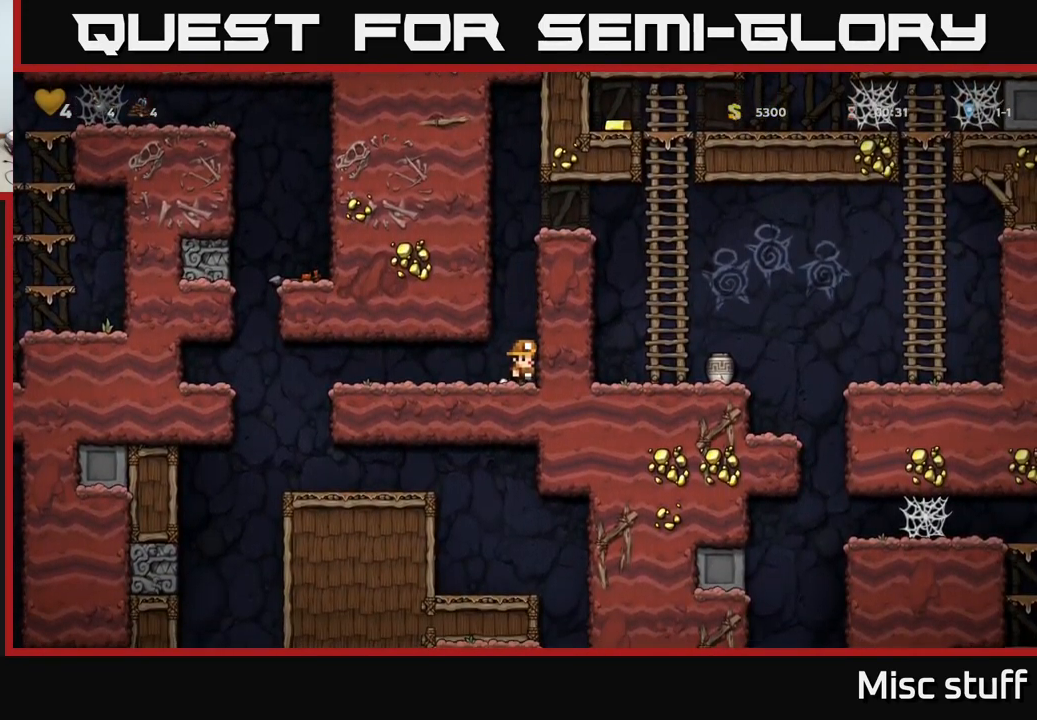
{"buttons": ["DPAD_UP"], "left_stick": "center", "events": [[183, "DPAD_UP", "down"]]}
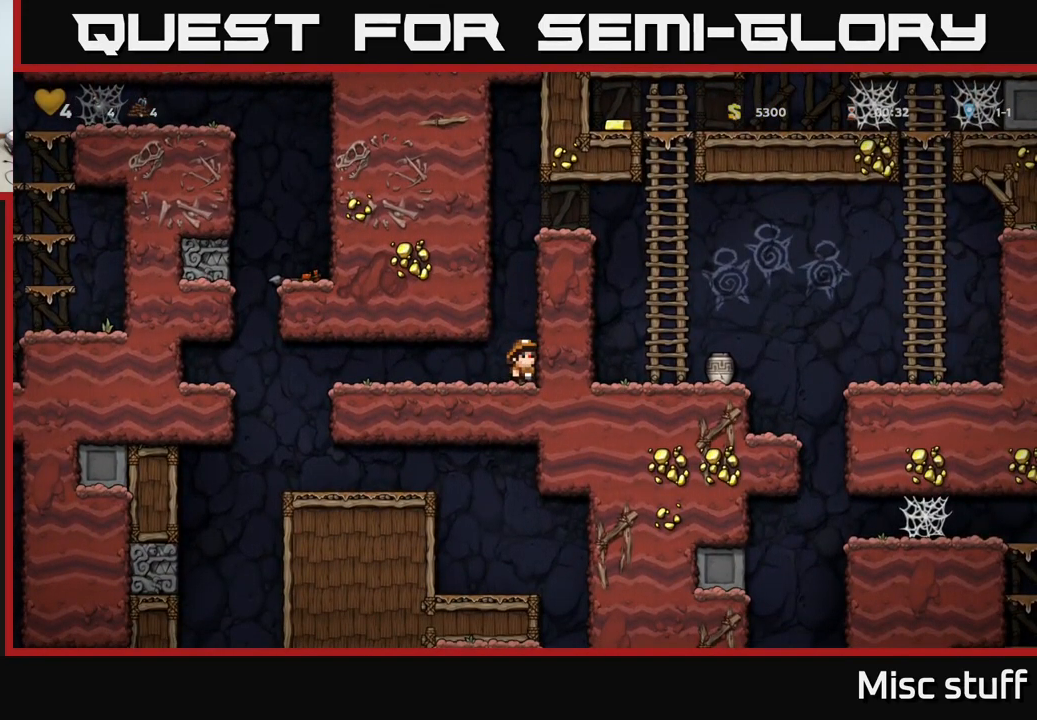
{"buttons": ["DPAD_UP"], "left_stick": "center", "events": []}
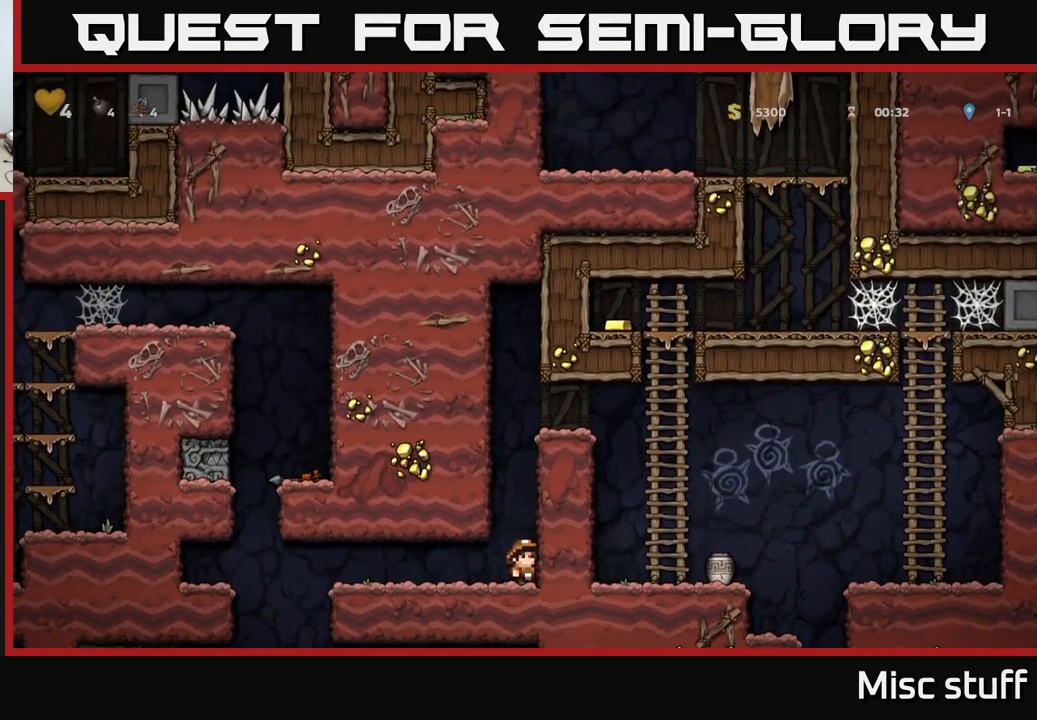
{"buttons": ["DPAD_UP"], "left_stick": "center"}
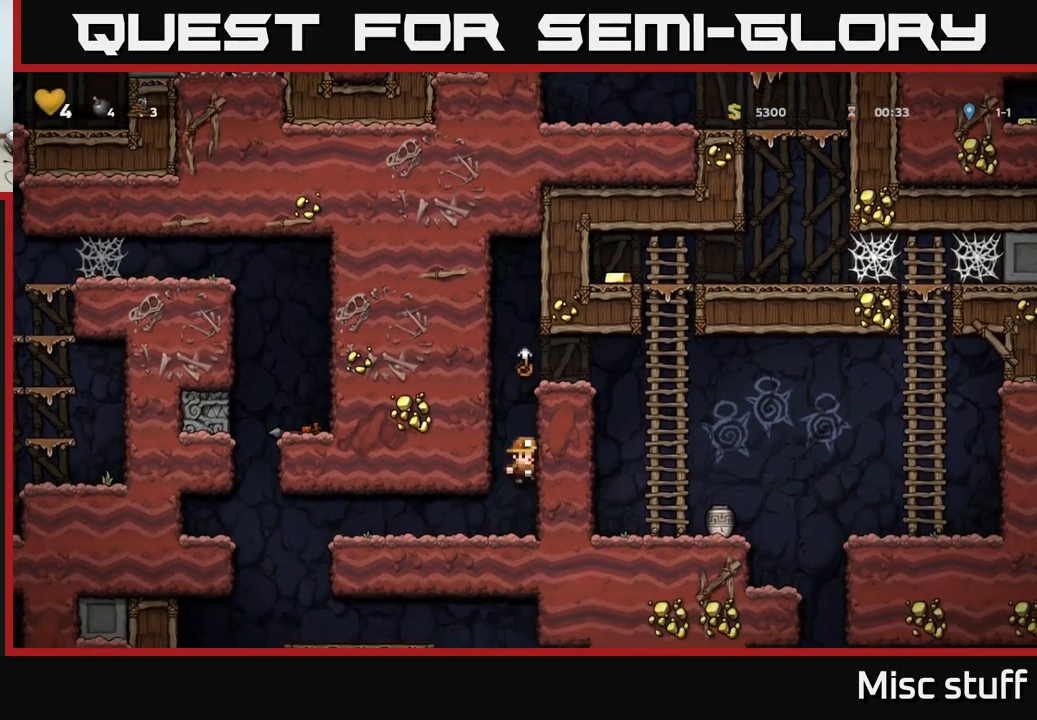
{"buttons": ["DPAD_UP"], "left_stick": "center", "events": [[50, "DPAD_UP", "up"], [233, "DPAD_UP", "down"], [249, "A", "down"], [466, "A", "up"]]}
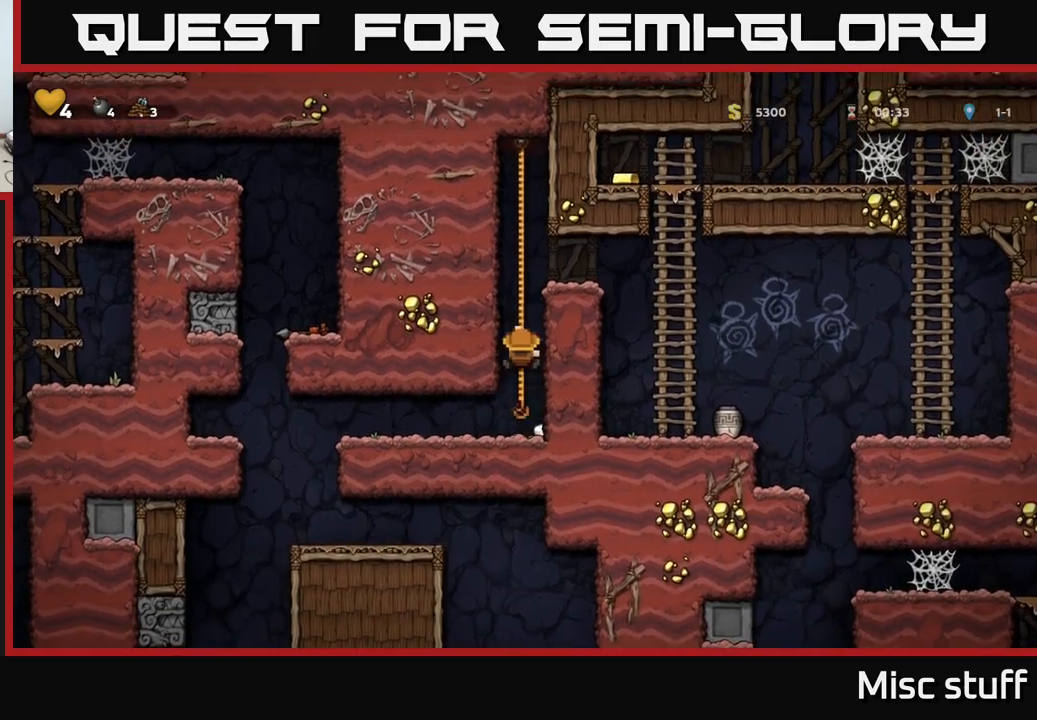
{"buttons": ["DPAD_UP", "DPAD_RIGHT"], "left_stick": "center", "events": [[50, "A", "down"], [100, "DPAD_RIGHT", "down"], [100, "DPAD_UP", "up"], [184, "A", "up"], [500, "DPAD_UP", "down"]]}